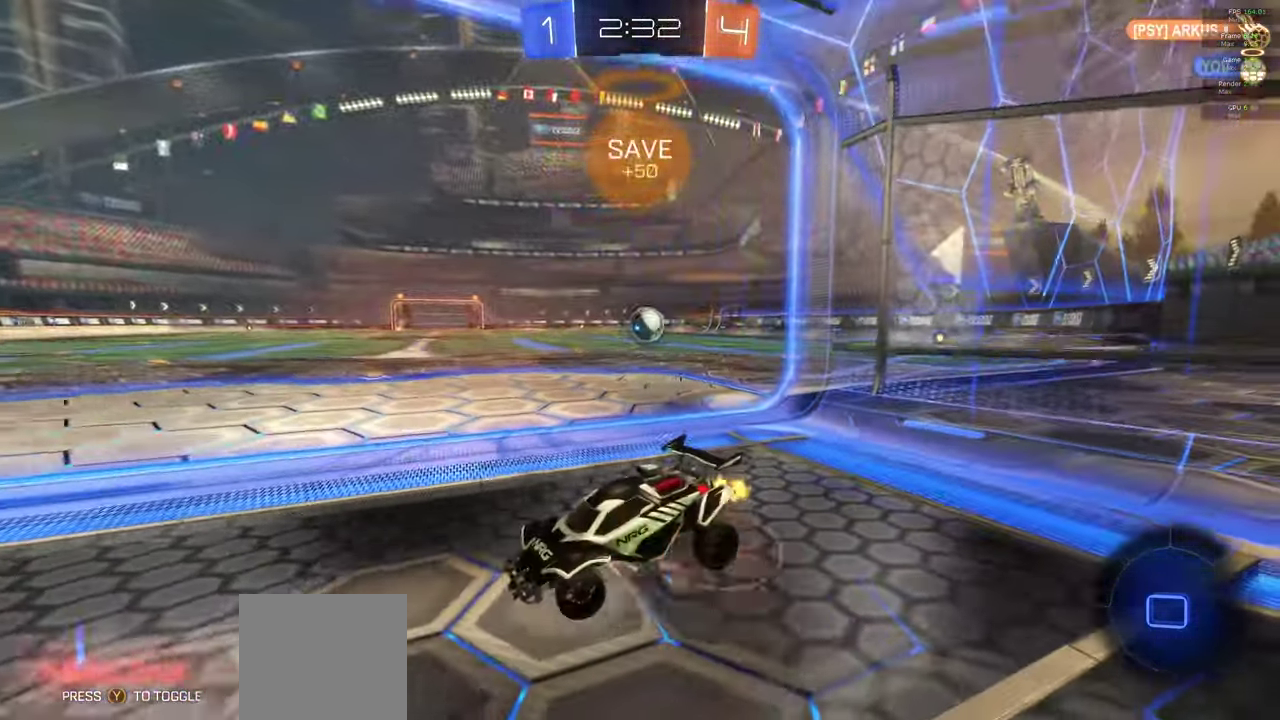
Gameplay with a controller (Xbox layout); each line is a JSON object with the inputs held at the frame after it. "events" lists button and stick changes between this image and that frame as [ms after this image, input, new state], when the widget could be followed in between. This document gives stick clicks only as held states, not as events.
{"buttons": ["R2"], "left_stick": "down-left", "right_stick": "center", "events": [[50, "X", "up"], [317, "left_stick", "center"], [467, "left_stick", "down-left"]]}
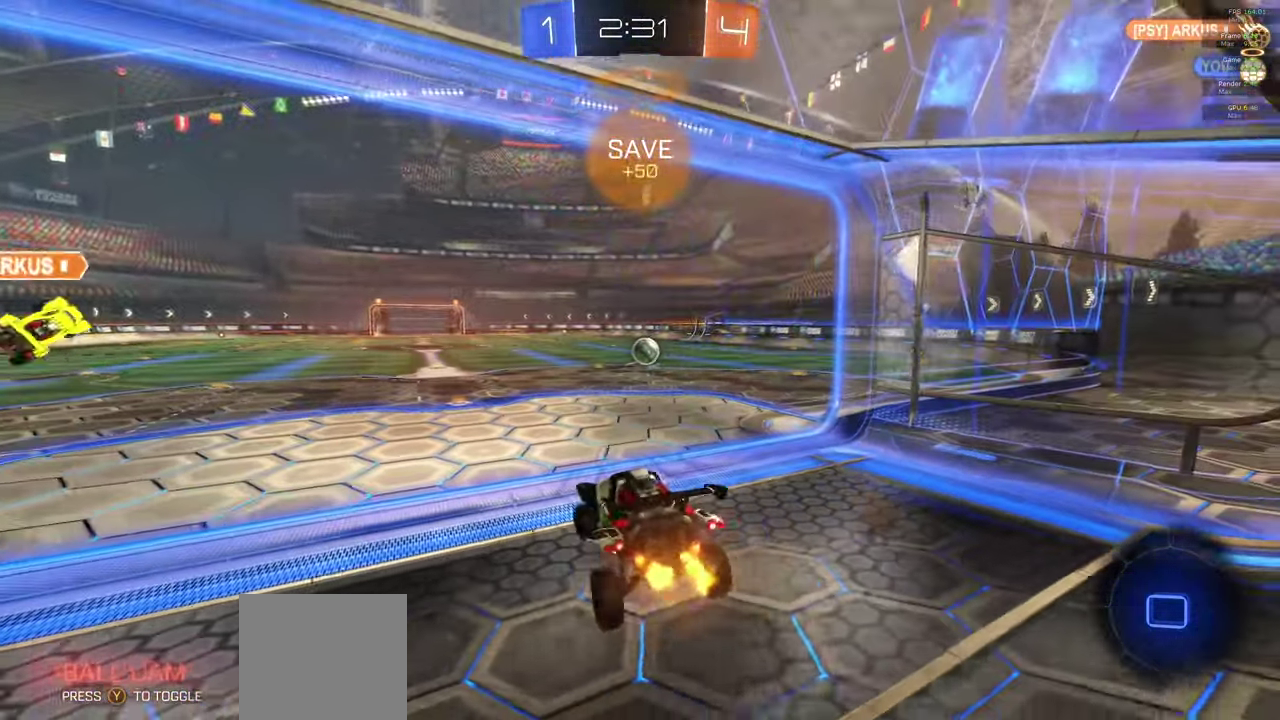
{"buttons": ["R2"], "left_stick": "up", "right_stick": "center", "events": [[267, "left_stick", "center"], [450, "left_stick", "up"]]}
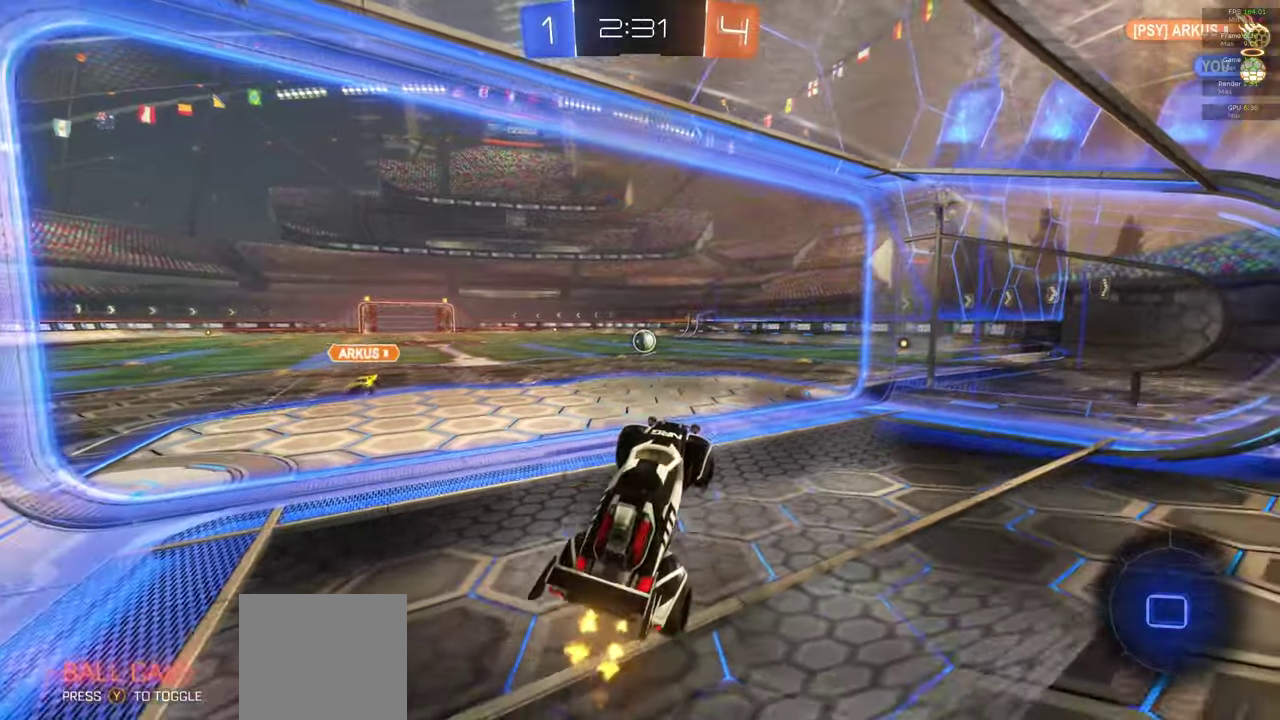
{"buttons": ["A", "R2"], "left_stick": "center", "right_stick": "center", "events": [[183, "X", "down"], [283, "left_stick", "up-left"], [317, "A", "down"], [367, "X", "up"], [367, "left_stick", "center"]]}
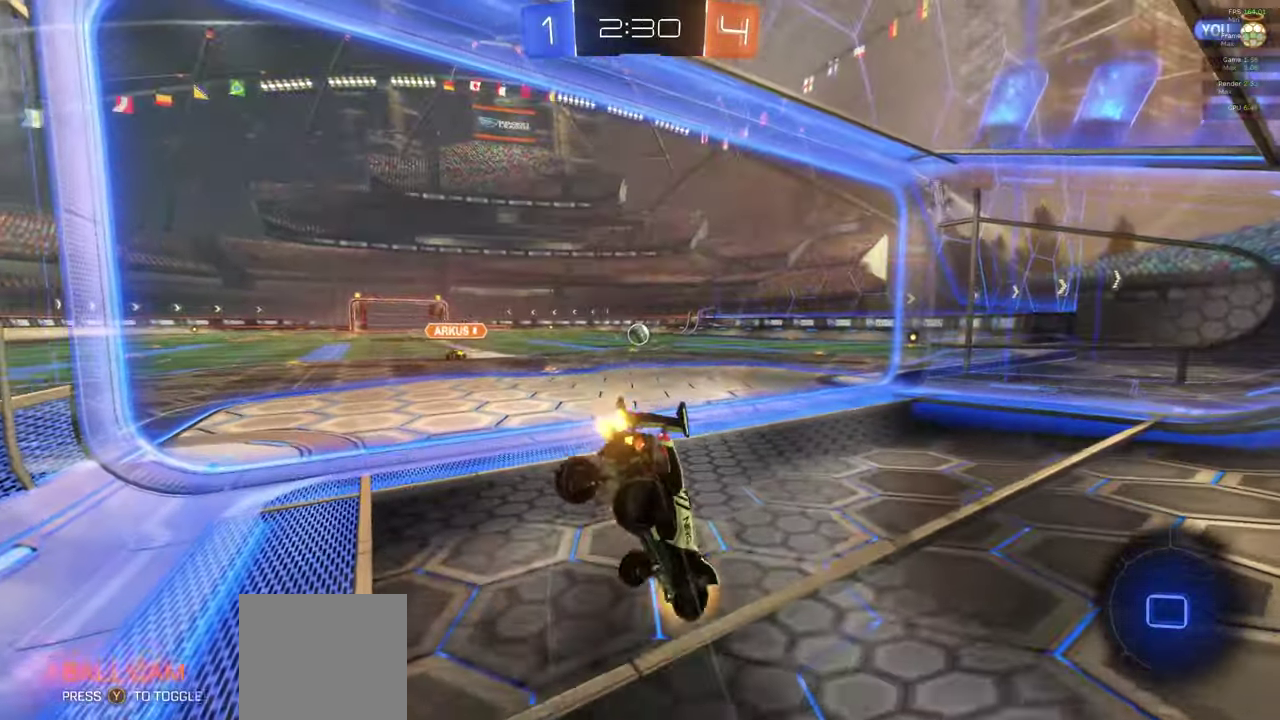
{"buttons": ["R2"], "left_stick": "up", "right_stick": "center", "events": [[200, "A", "up"], [400, "left_stick", "up"]]}
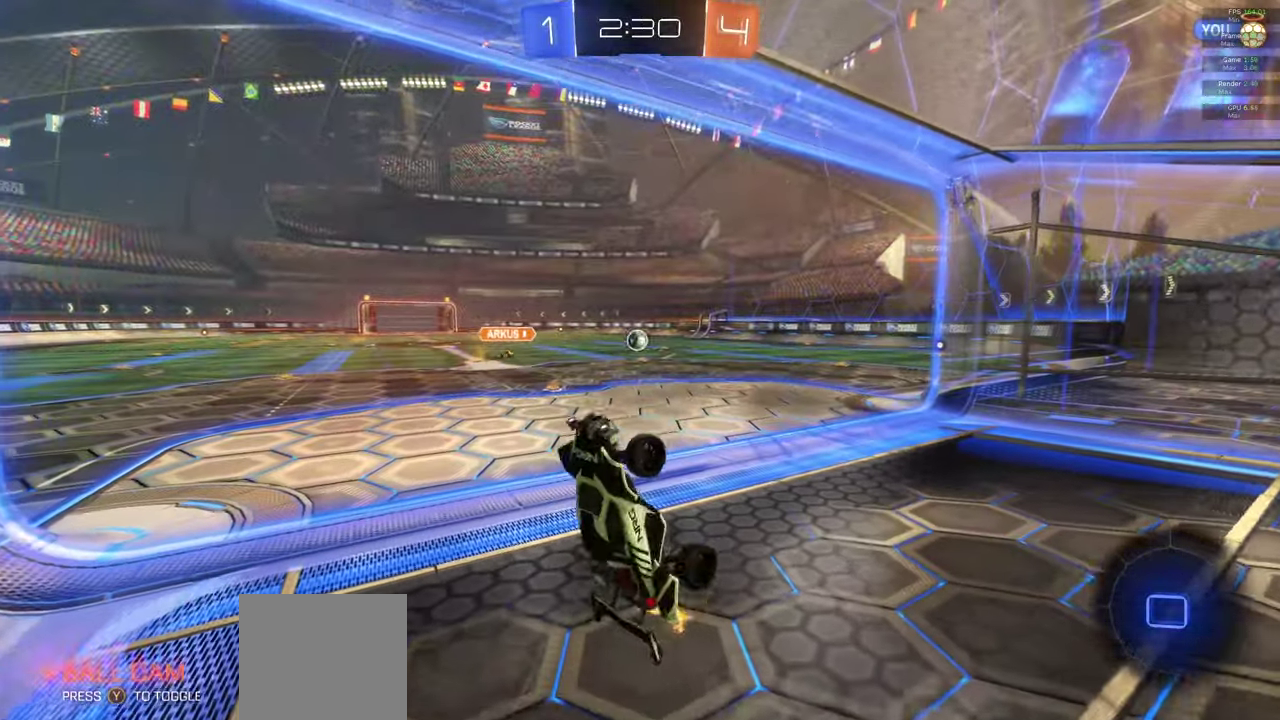
{"buttons": ["R2"], "left_stick": "up-left", "right_stick": "center", "events": [[333, "left_stick", "up-left"]]}
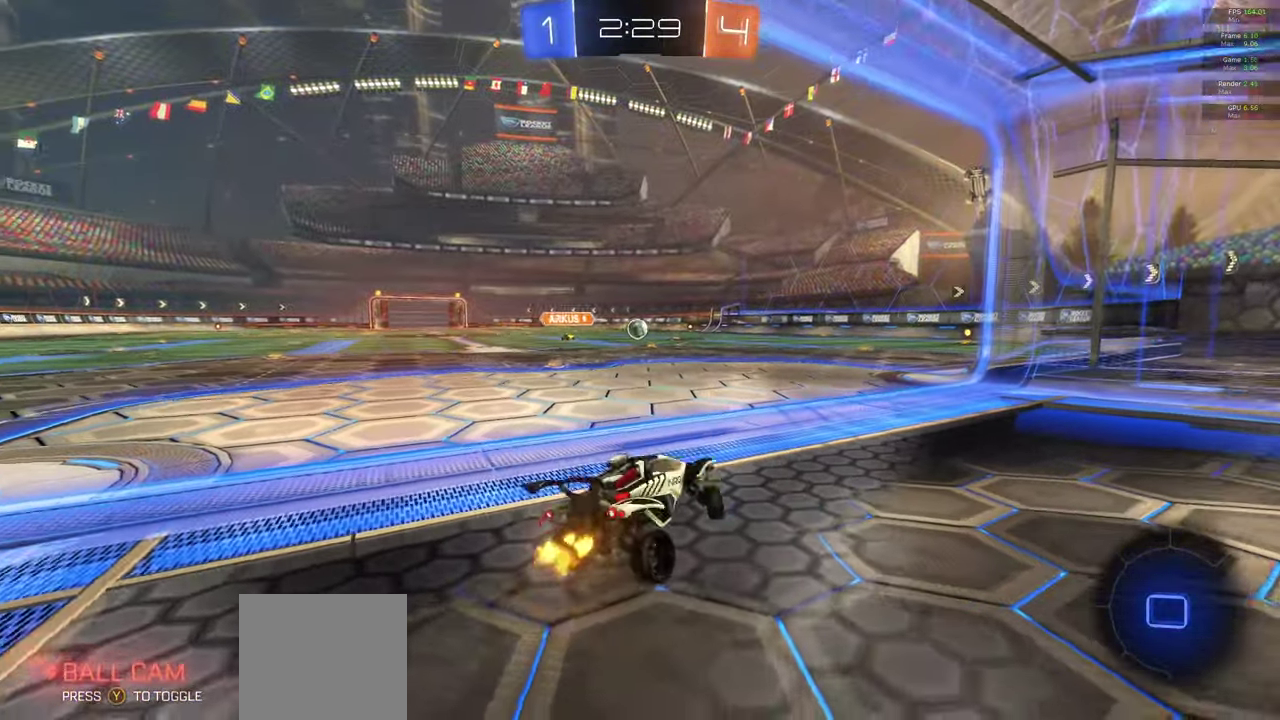
{"buttons": ["R2"], "left_stick": "center", "right_stick": "center", "events": [[483, "left_stick", "center"]]}
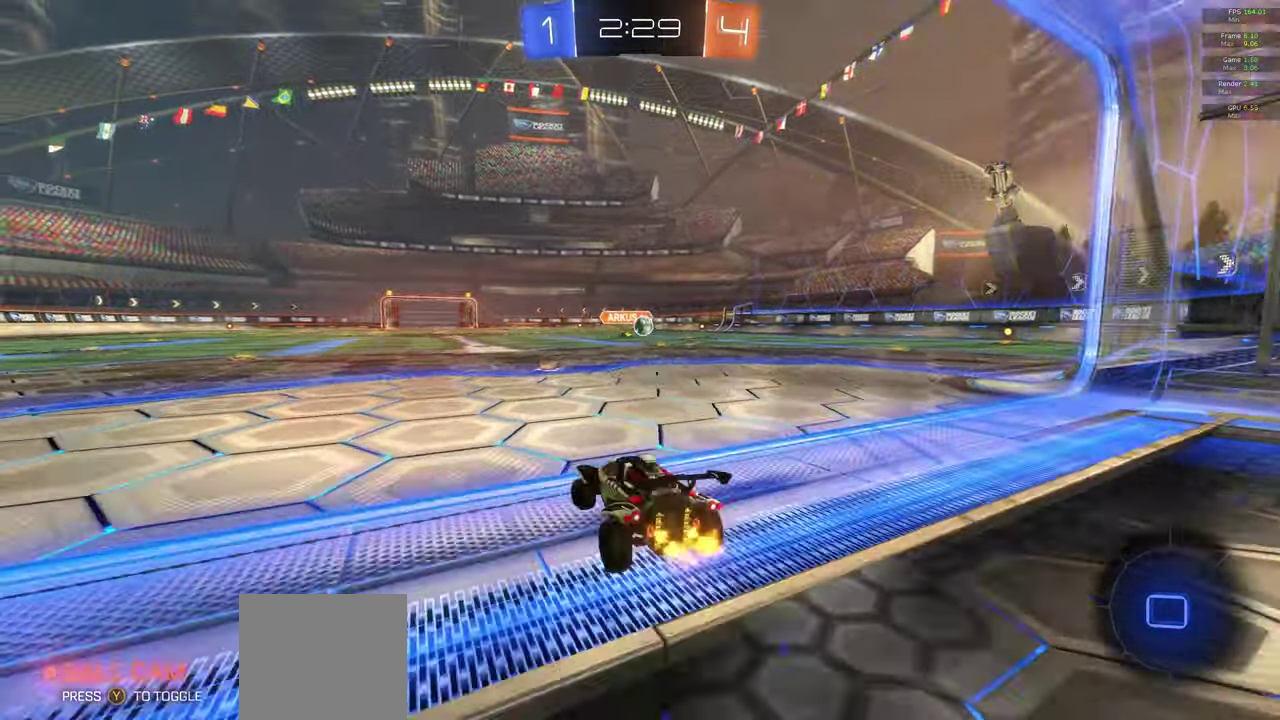
{"buttons": ["R2"], "left_stick": "center", "right_stick": "center", "events": []}
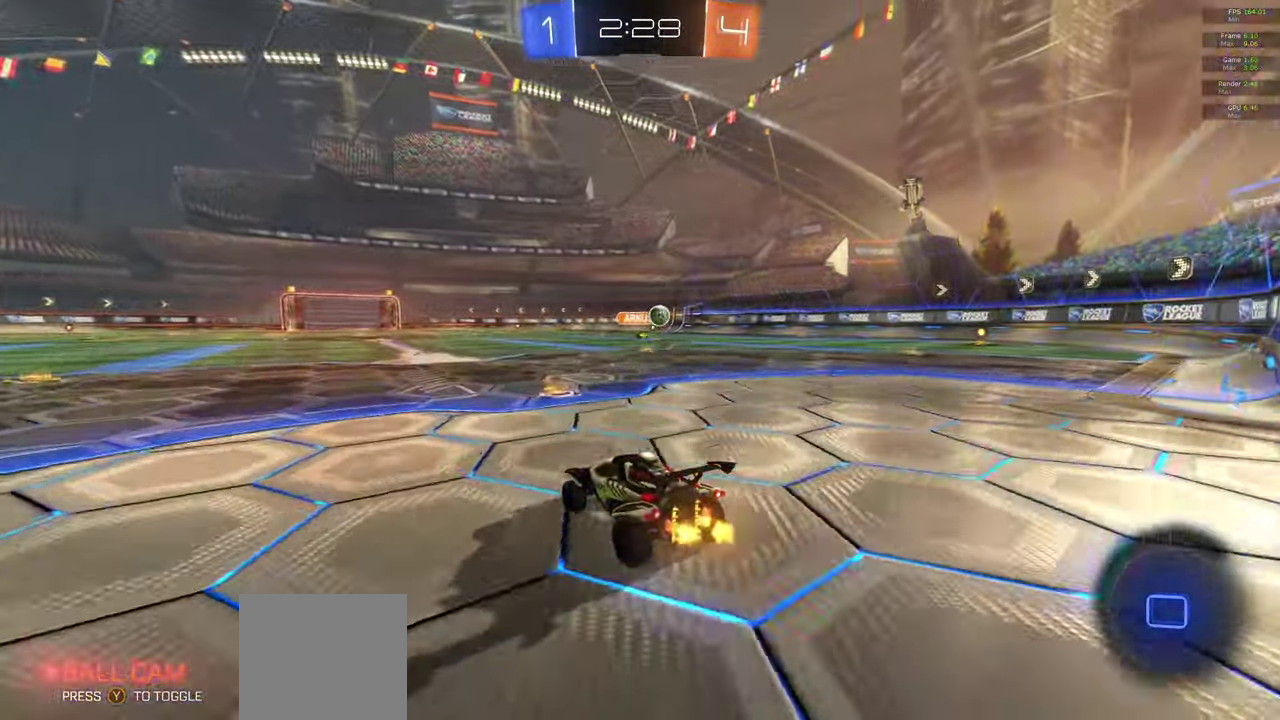
{"buttons": ["R2"], "left_stick": "right", "right_stick": "center", "events": [[50, "left_stick", "right"], [233, "left_stick", "center"], [400, "left_stick", "right"]]}
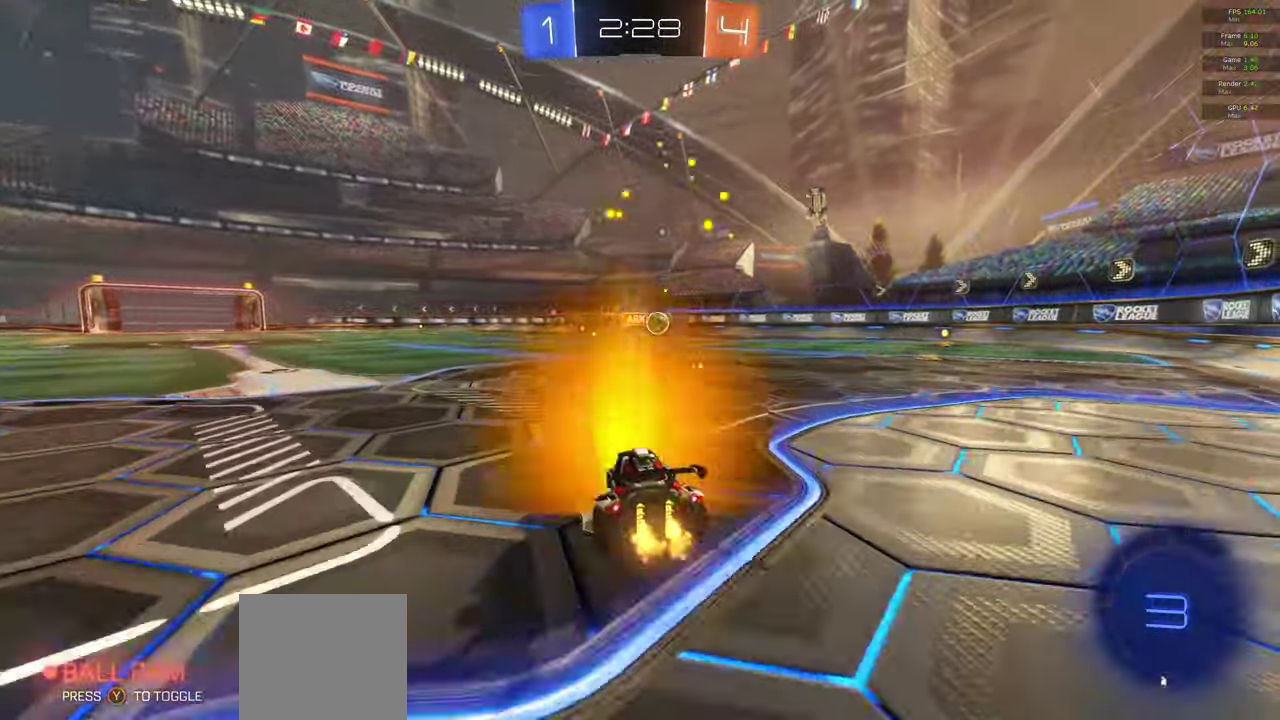
{"buttons": ["R2"], "left_stick": "center", "right_stick": "center", "events": [[367, "left_stick", "center"]]}
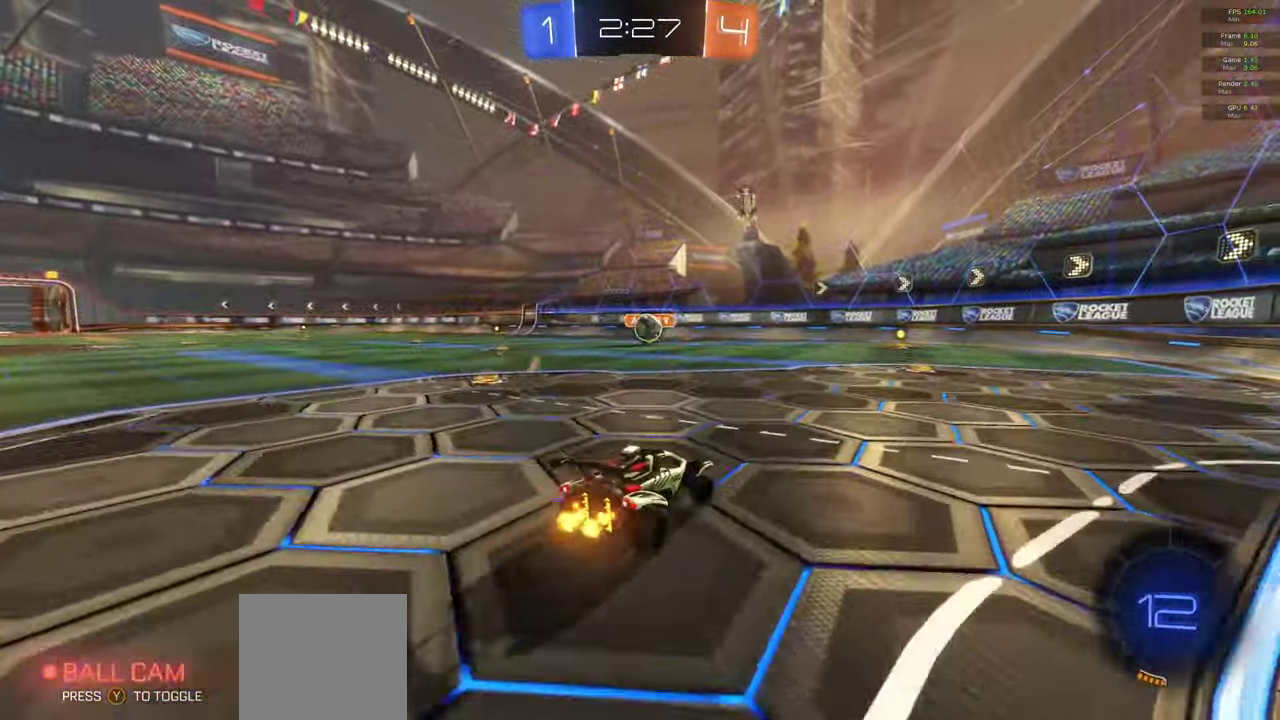
{"buttons": ["R2"], "left_stick": "left", "right_stick": "center", "events": [[467, "left_stick", "left"]]}
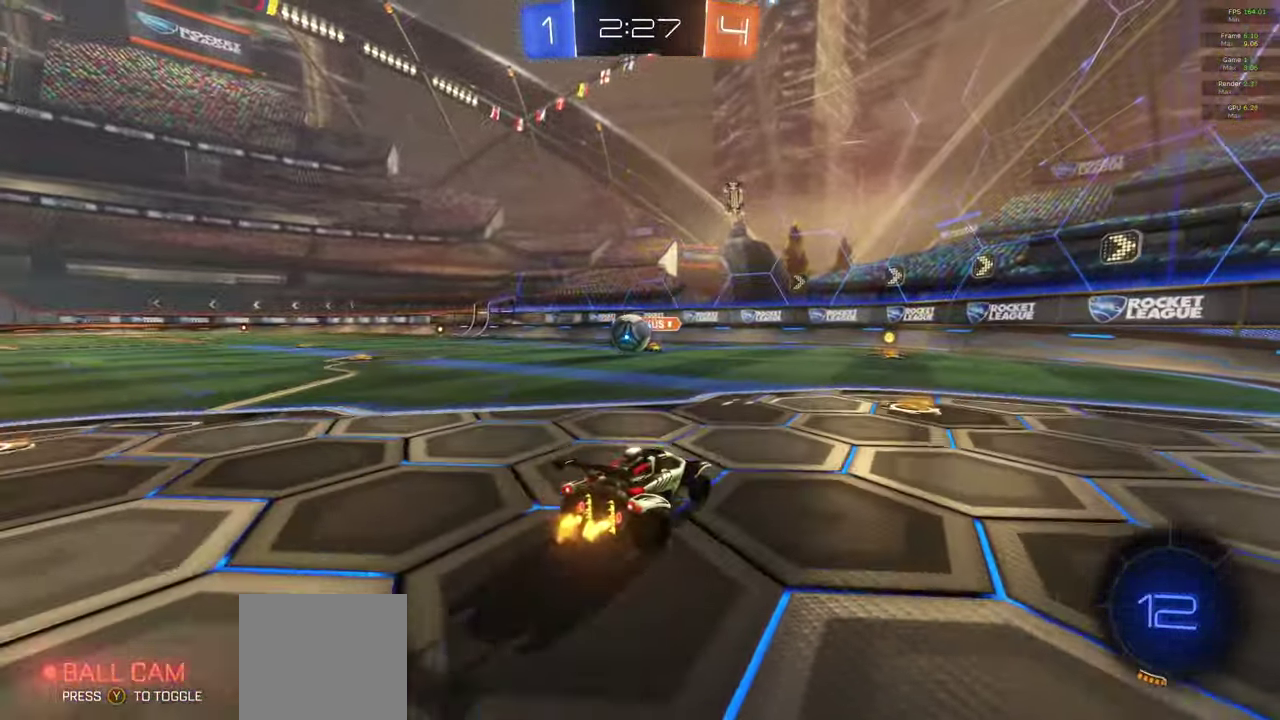
{"buttons": ["A", "X", "R2"], "left_stick": "left", "right_stick": "center", "events": [[417, "A", "down"], [500, "X", "down"]]}
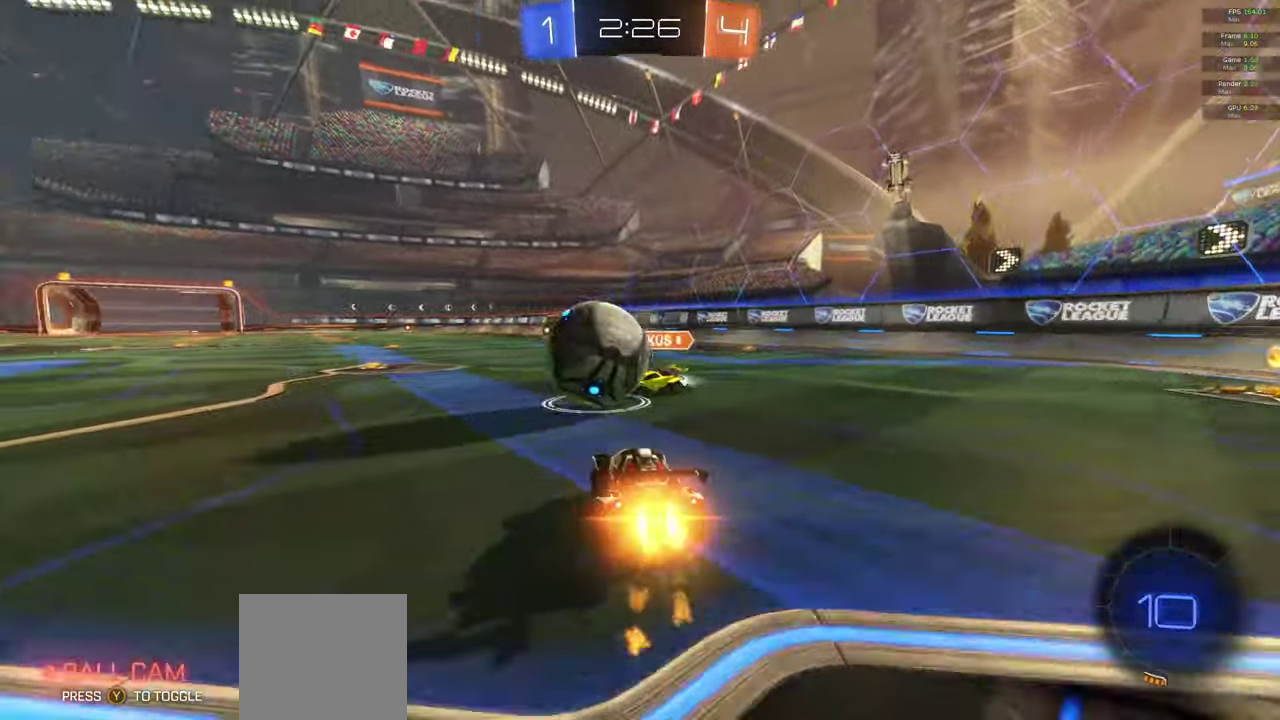
{"buttons": [], "left_stick": "center", "right_stick": "center", "events": [[50, "L1", "down"], [67, "X", "up"], [67, "left_stick", "up-left"], [117, "R2", "up"], [167, "X", "down"], [283, "X", "up"], [317, "A", "up"], [367, "left_stick", "center"], [383, "L1", "up"]]}
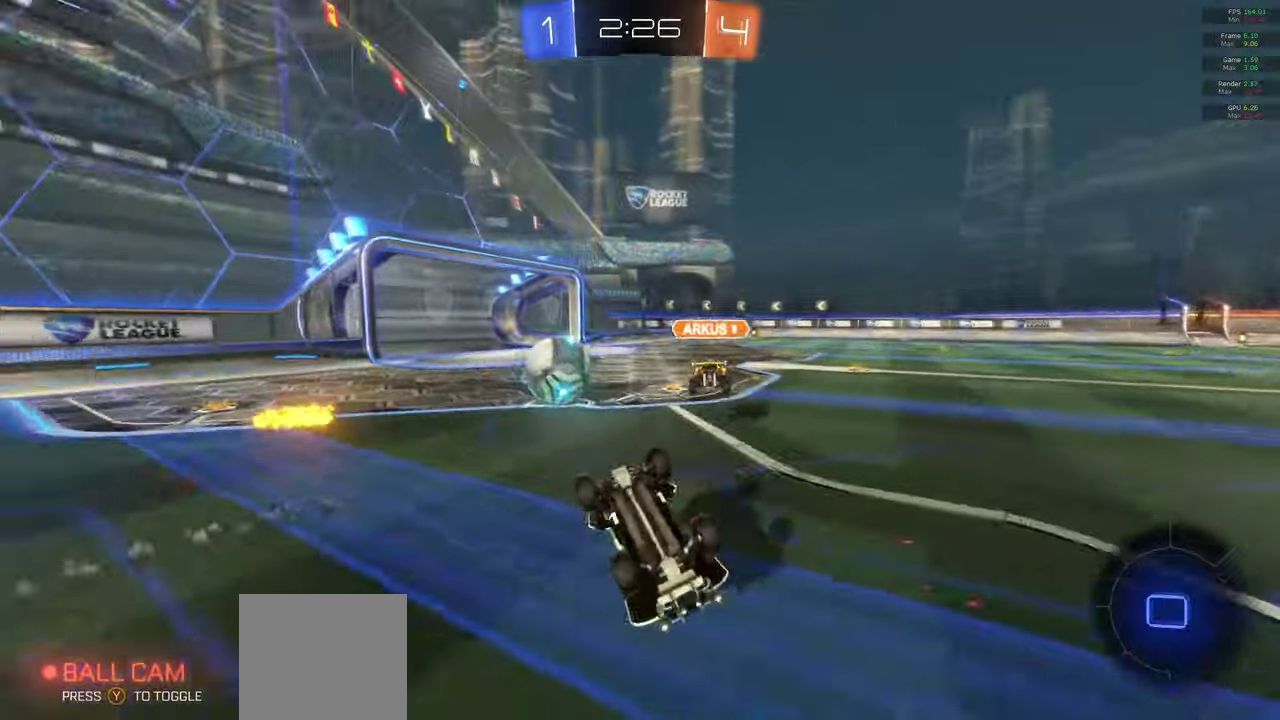
{"buttons": [], "left_stick": "center", "right_stick": "center", "events": []}
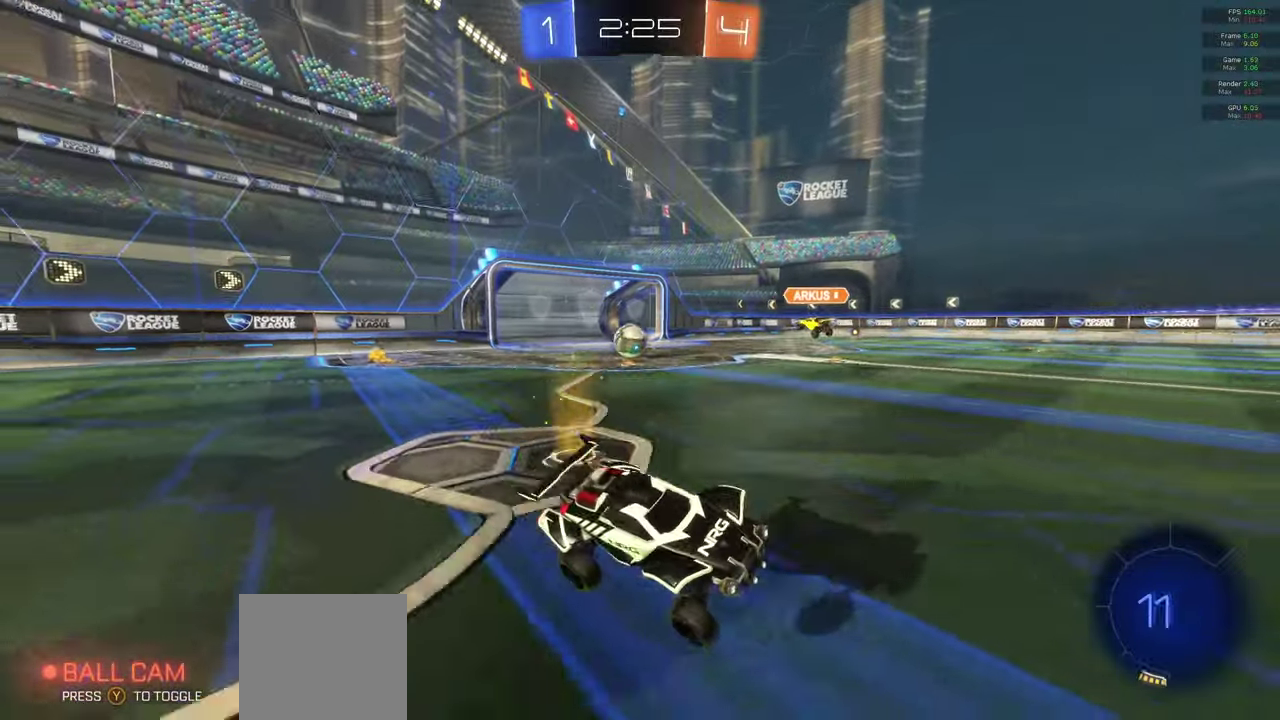
{"buttons": ["R2"], "left_stick": "left", "right_stick": "center", "events": [[50, "left_stick", "left"], [167, "R2", "down"], [367, "L1", "down"], [450, "L1", "up"]]}
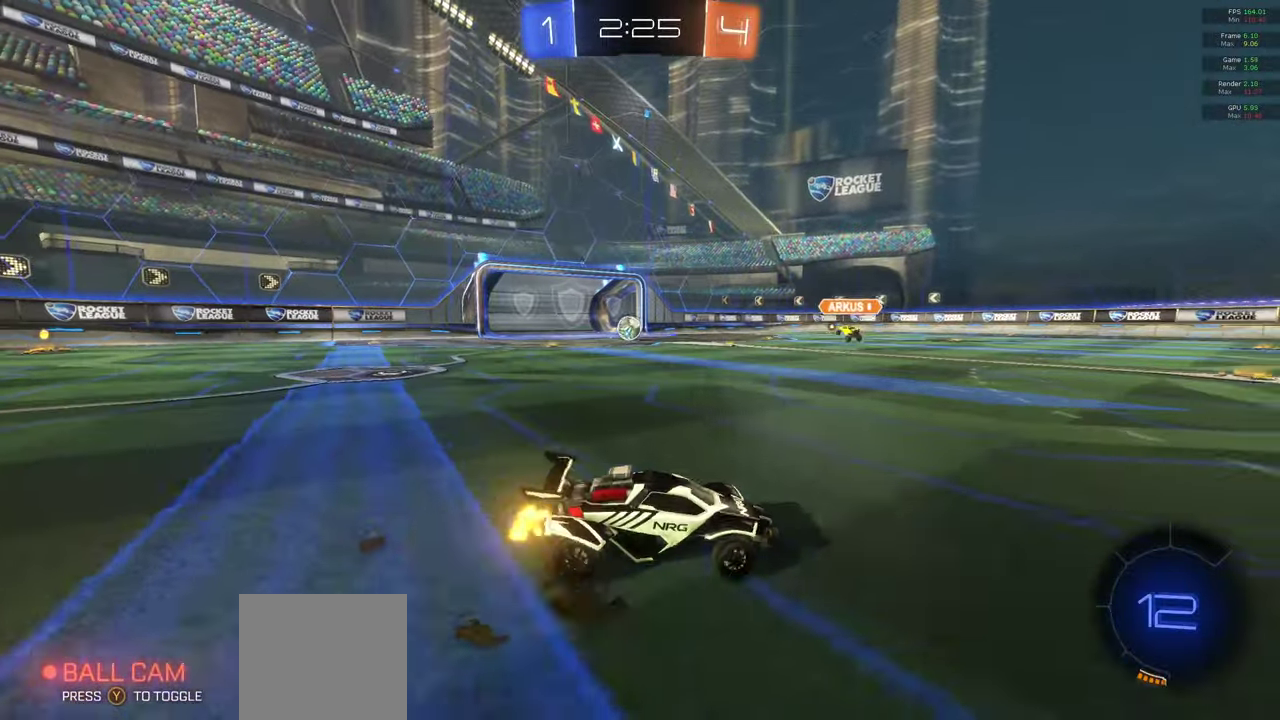
{"buttons": ["A", "R2"], "left_stick": "left", "right_stick": "center", "events": [[367, "A", "down"]]}
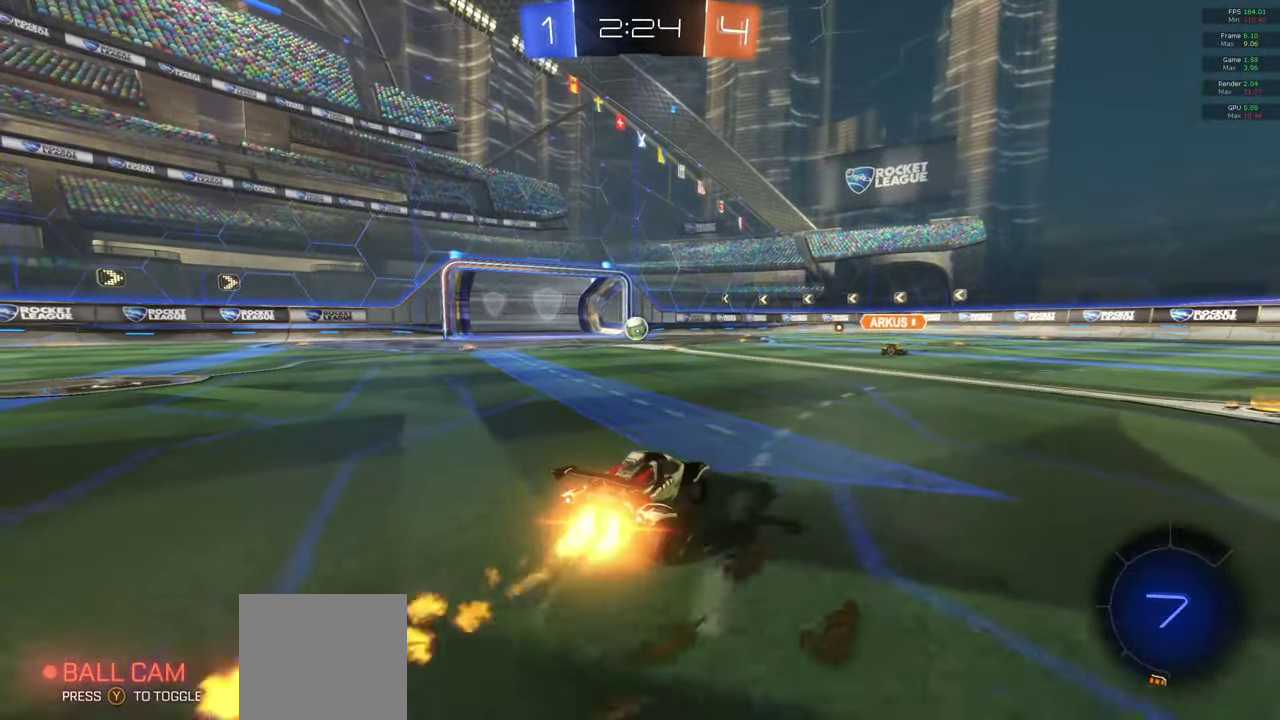
{"buttons": ["R2"], "left_stick": "center", "right_stick": "center", "events": [[50, "left_stick", "center"], [100, "X", "down"], [150, "L1", "down"], [167, "X", "up"], [200, "left_stick", "up"], [300, "X", "down"], [367, "L1", "up"], [433, "X", "up"], [433, "left_stick", "center"], [500, "A", "up"]]}
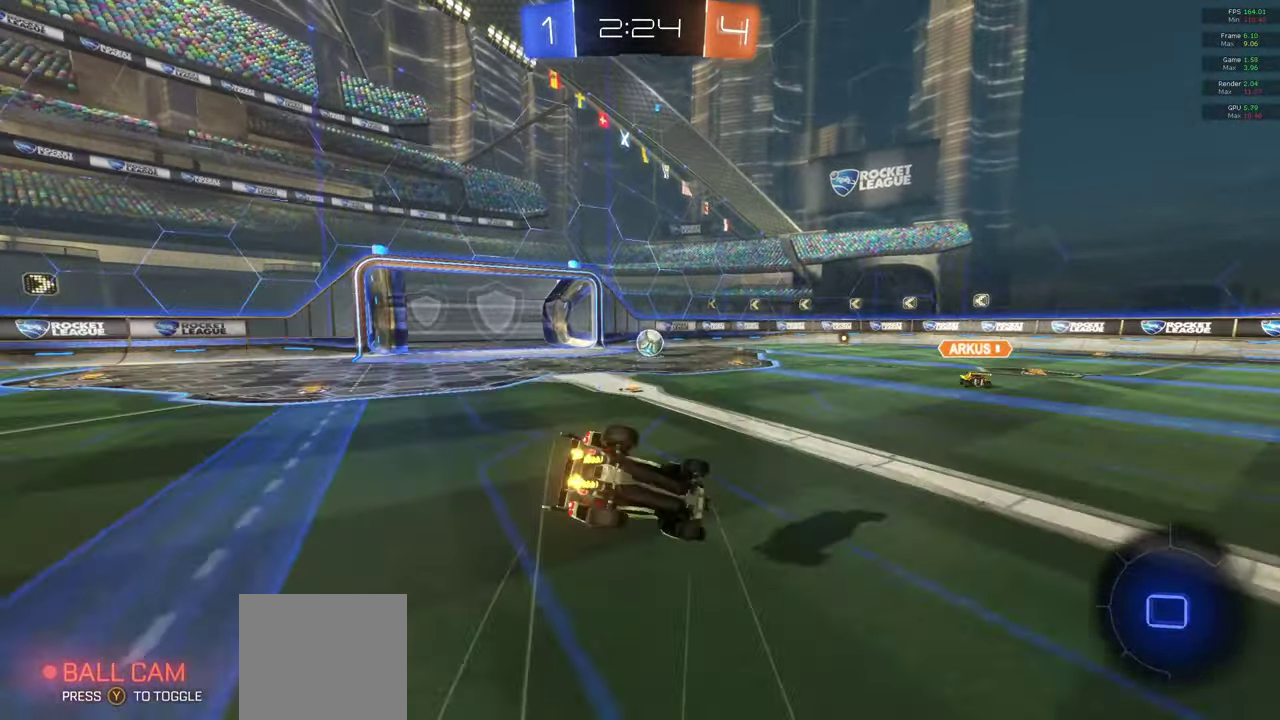
{"buttons": ["R2"], "left_stick": "center", "right_stick": "center", "events": []}
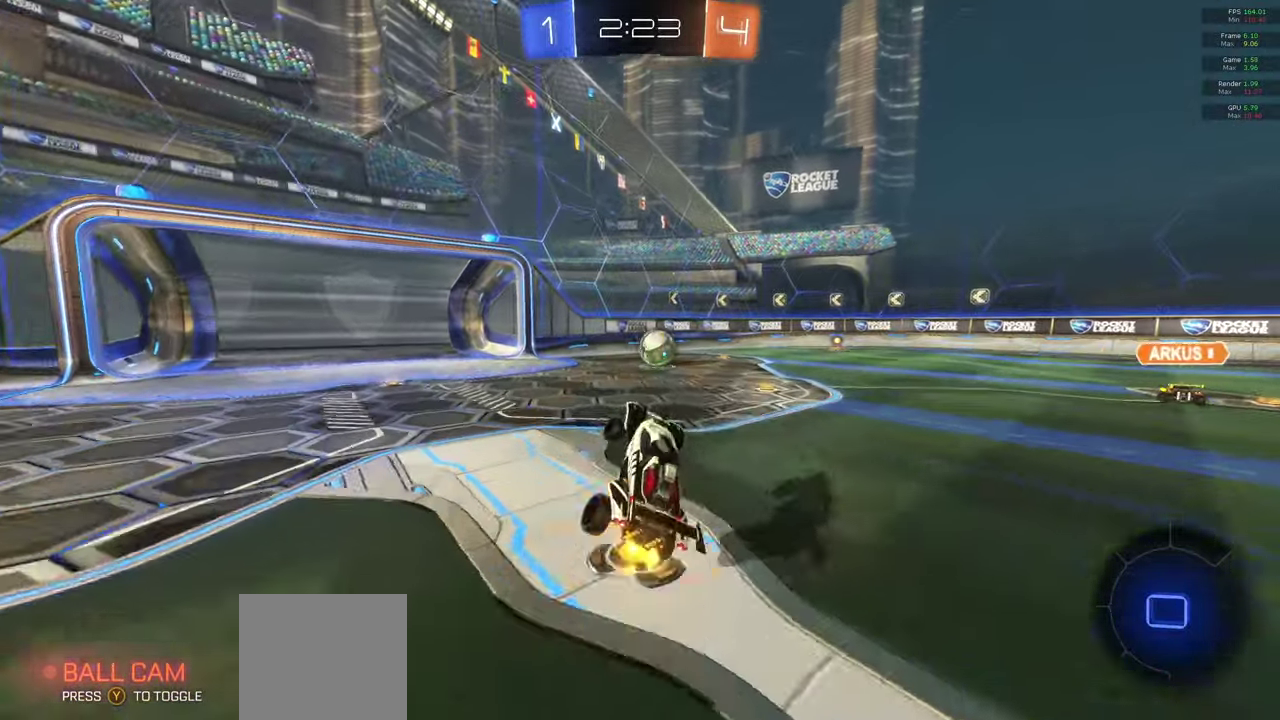
{"buttons": ["A", "R2"], "left_stick": "right", "right_stick": "center", "events": [[317, "left_stick", "right"], [400, "A", "down"]]}
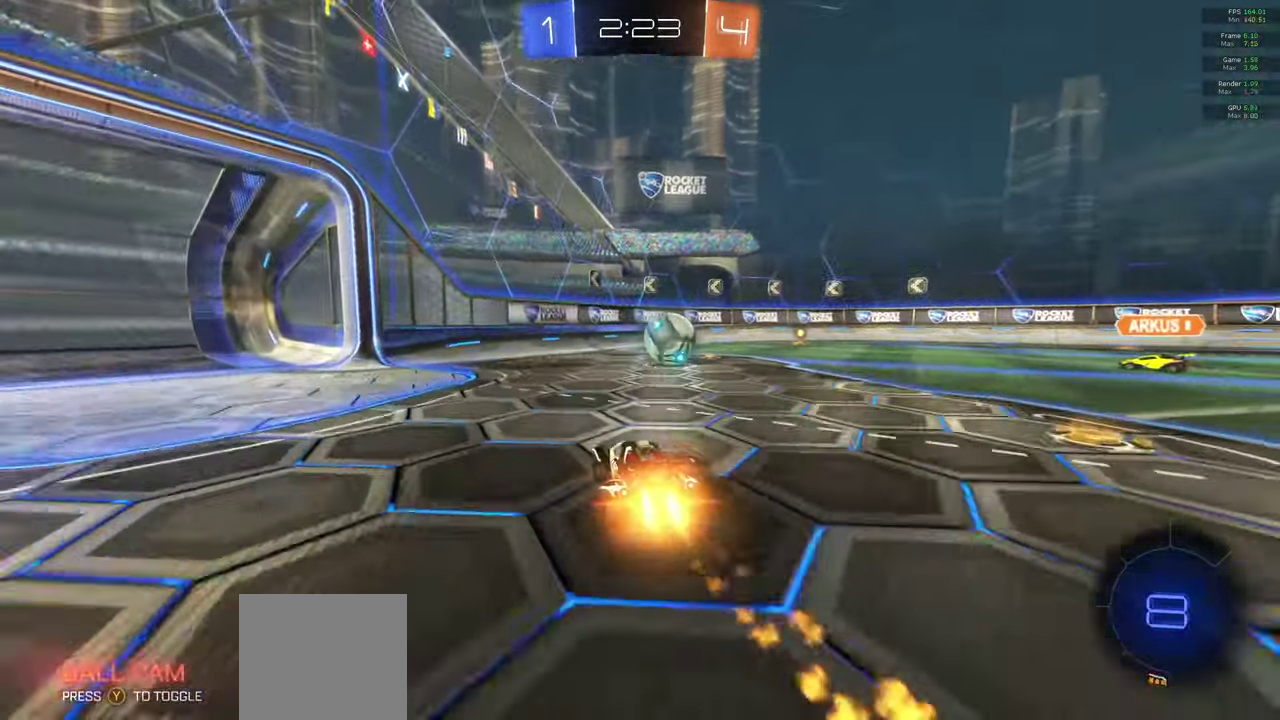
{"buttons": ["A", "R2"], "left_stick": "left", "right_stick": "center", "events": [[267, "left_stick", "center"], [400, "left_stick", "left"]]}
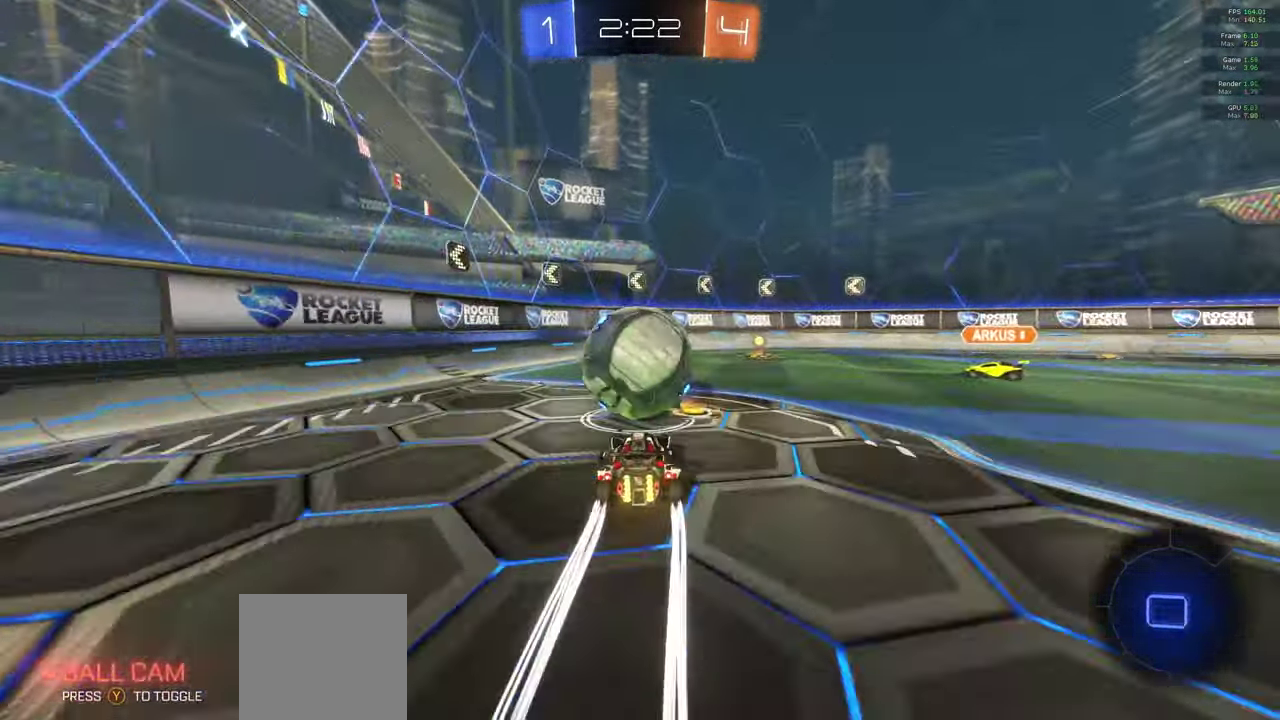
{"buttons": [], "left_stick": "right", "right_stick": "center", "events": [[17, "left_stick", "center"], [83, "left_stick", "right"], [167, "A", "up"], [250, "R2", "up"]]}
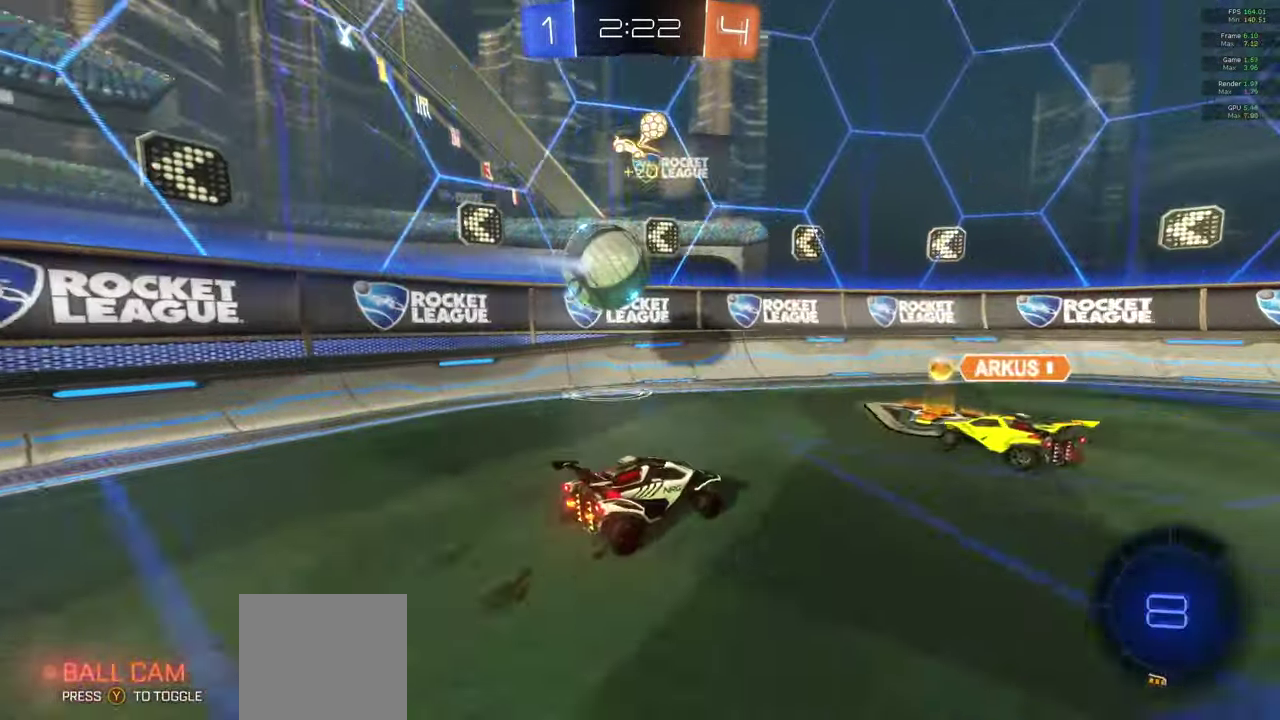
{"buttons": [], "left_stick": "right", "right_stick": "center", "events": [[17, "left_stick", "center"], [250, "left_stick", "left"], [417, "left_stick", "center"], [500, "left_stick", "right"]]}
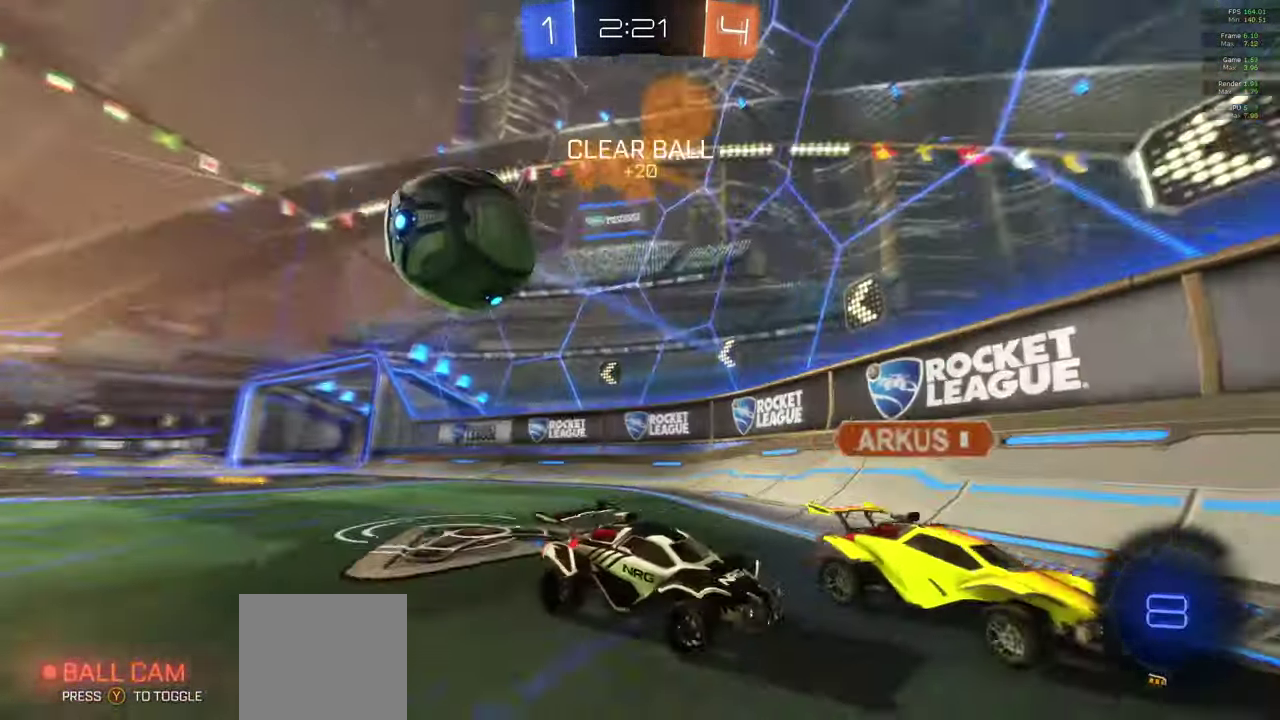
{"buttons": ["R2"], "left_stick": "right", "right_stick": "center", "events": [[83, "R2", "down"], [117, "L1", "down"], [217, "L1", "up"]]}
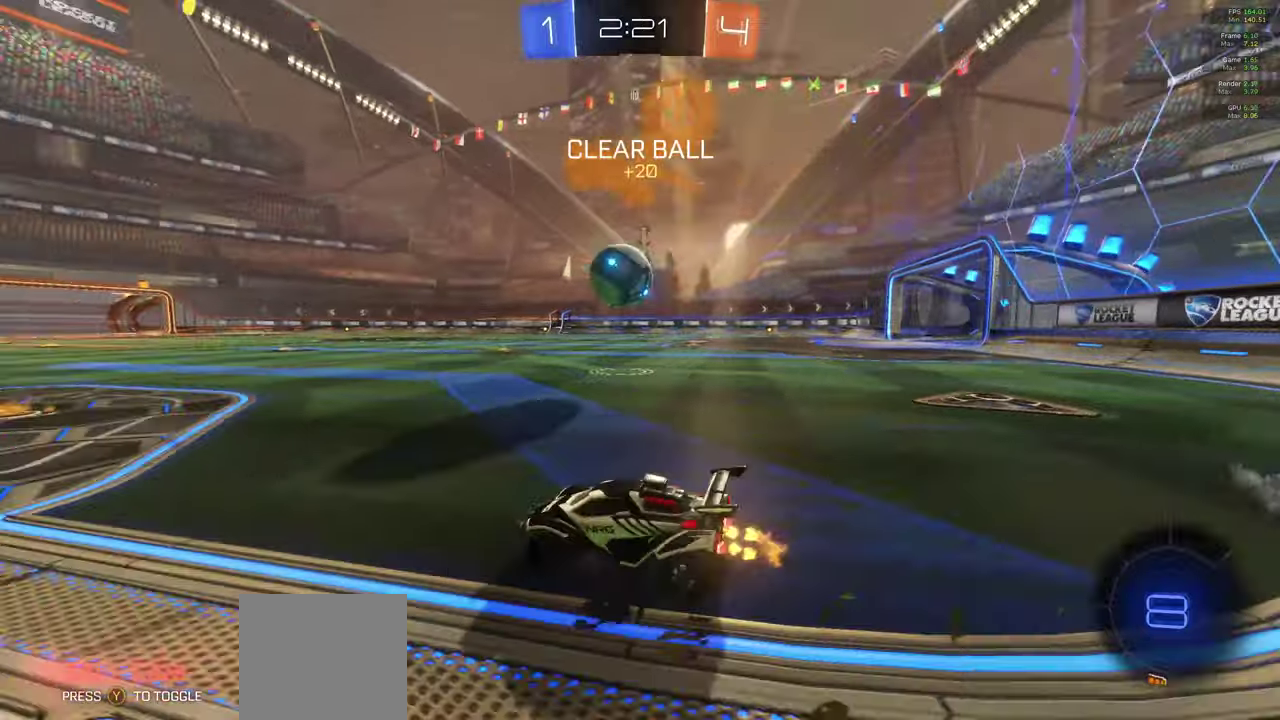
{"buttons": ["A", "X", "L1", "R2"], "left_stick": "up", "right_stick": "center", "events": [[200, "A", "down"], [350, "L1", "down"], [350, "X", "down"], [400, "left_stick", "up-right"], [417, "X", "up"], [483, "left_stick", "up"], [500, "X", "down"]]}
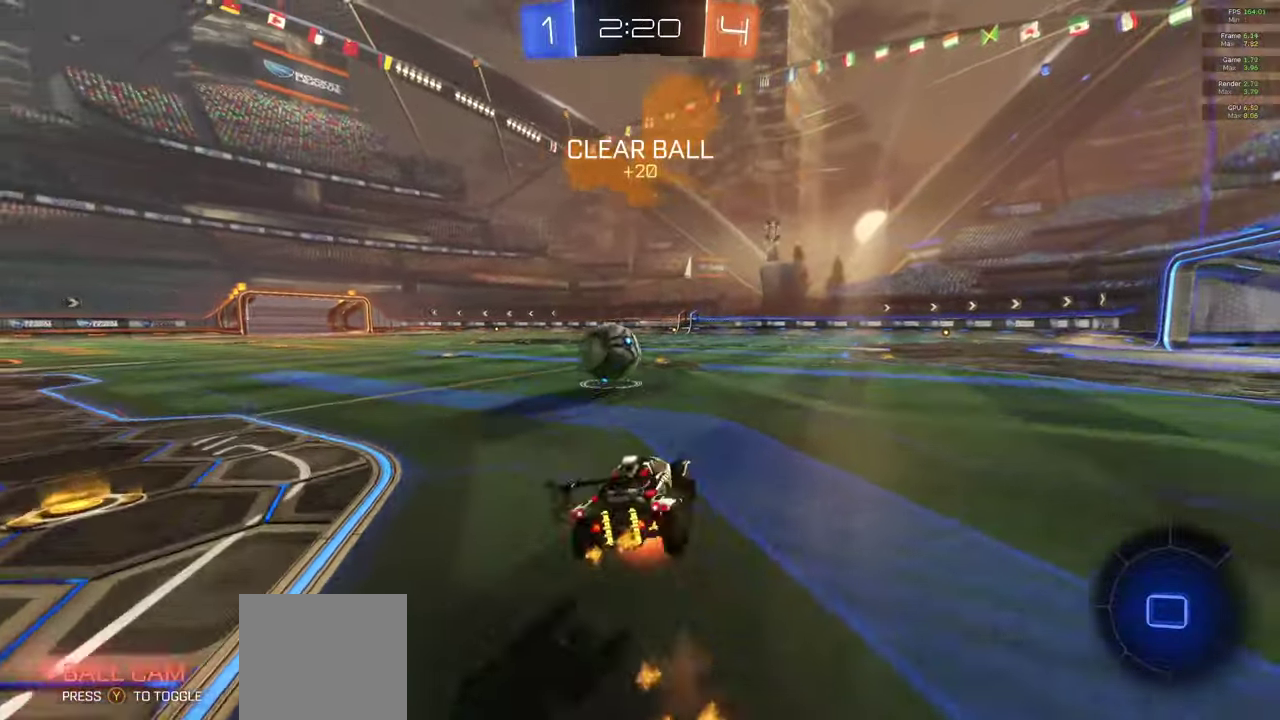
{"buttons": [], "left_stick": "center", "right_stick": "center", "events": [[100, "left_stick", "up-left"], [117, "L1", "up"], [150, "X", "up"], [200, "A", "up"], [200, "R2", "up"], [200, "left_stick", "center"]]}
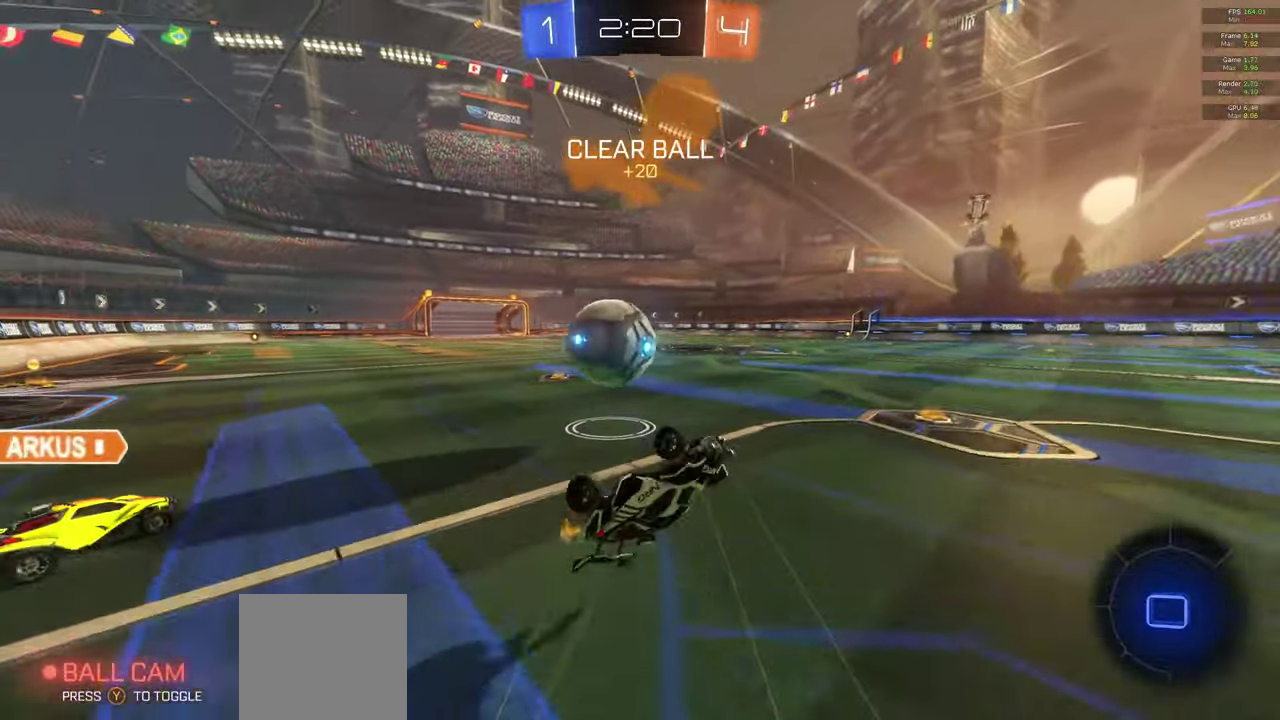
{"buttons": [], "left_stick": "right", "right_stick": "center", "events": [[417, "left_stick", "right"]]}
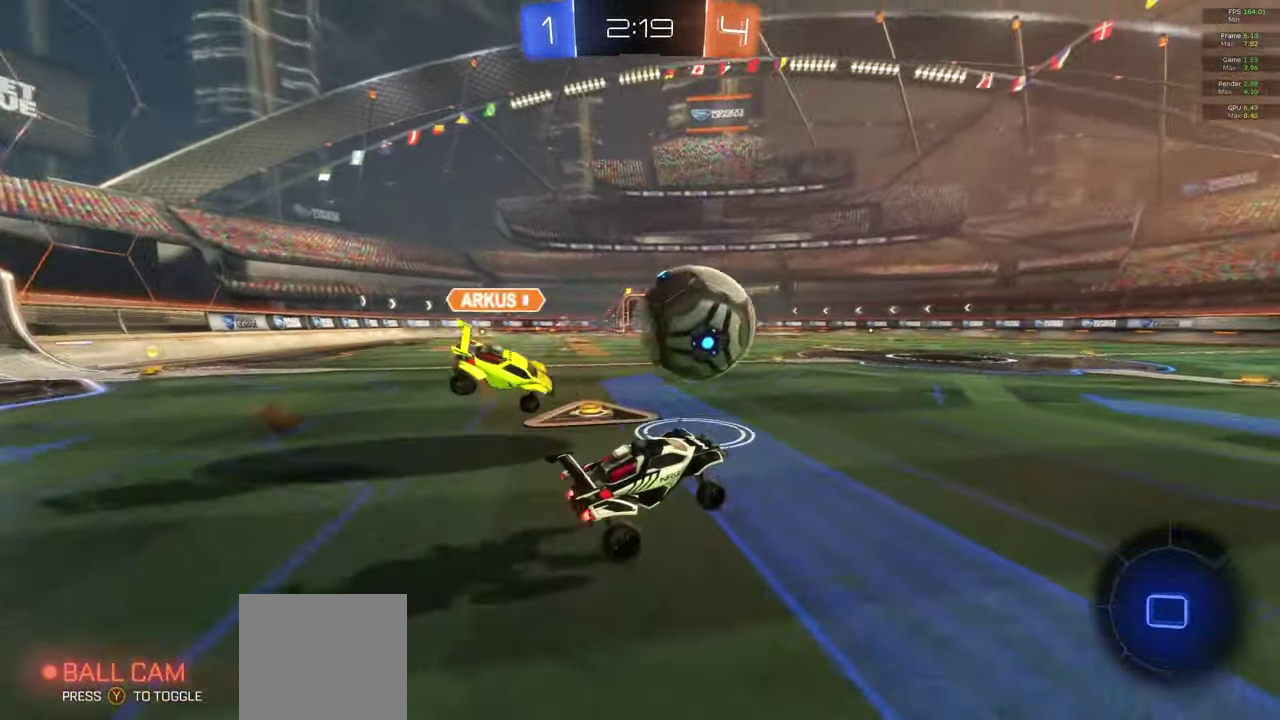
{"buttons": ["A", "L1"], "left_stick": "up-right", "right_stick": "center", "events": [[117, "left_stick", "center"], [267, "A", "down"], [267, "left_stick", "right"], [317, "left_stick", "down-right"], [333, "X", "down"], [400, "left_stick", "right"], [417, "X", "up"], [433, "L1", "down"], [467, "left_stick", "up-right"]]}
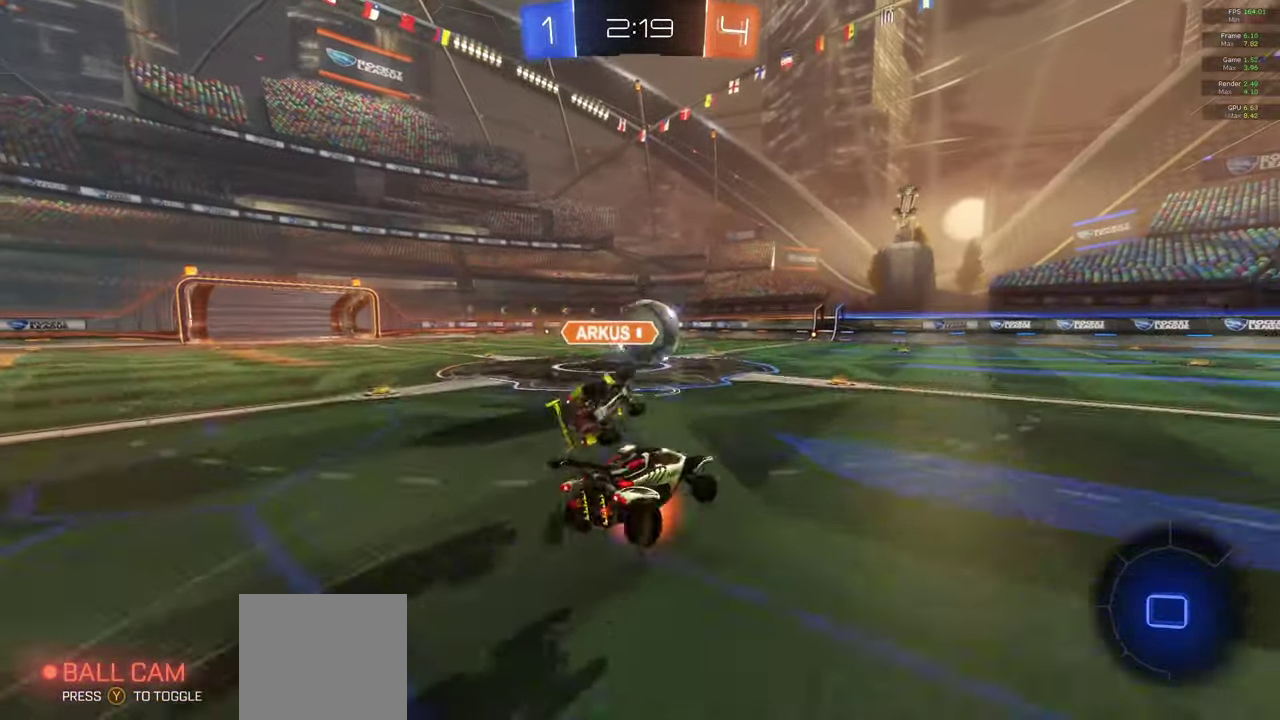
{"buttons": ["L1"], "left_stick": "center", "right_stick": "center", "events": [[17, "X", "down"], [117, "left_stick", "center"], [133, "X", "up"], [167, "A", "up"], [200, "left_stick", "down"], [433, "left_stick", "center"]]}
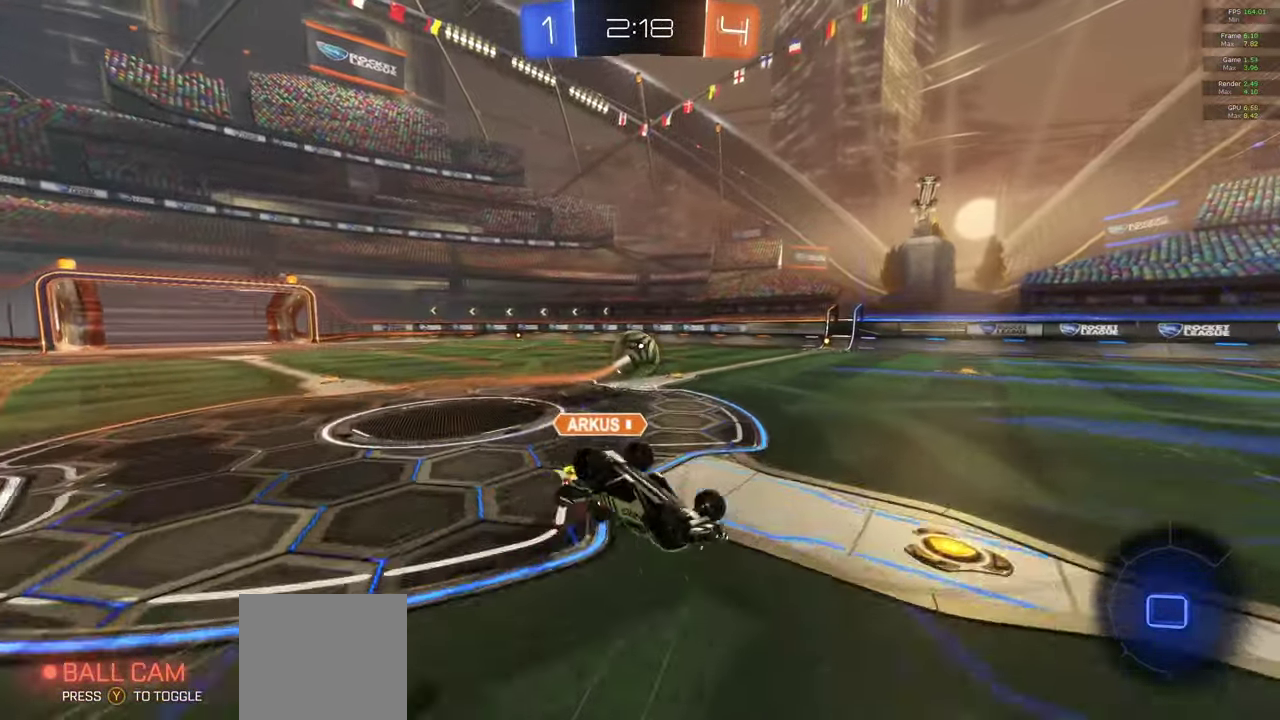
{"buttons": [], "left_stick": "center", "right_stick": "center", "events": [[367, "L1", "up"]]}
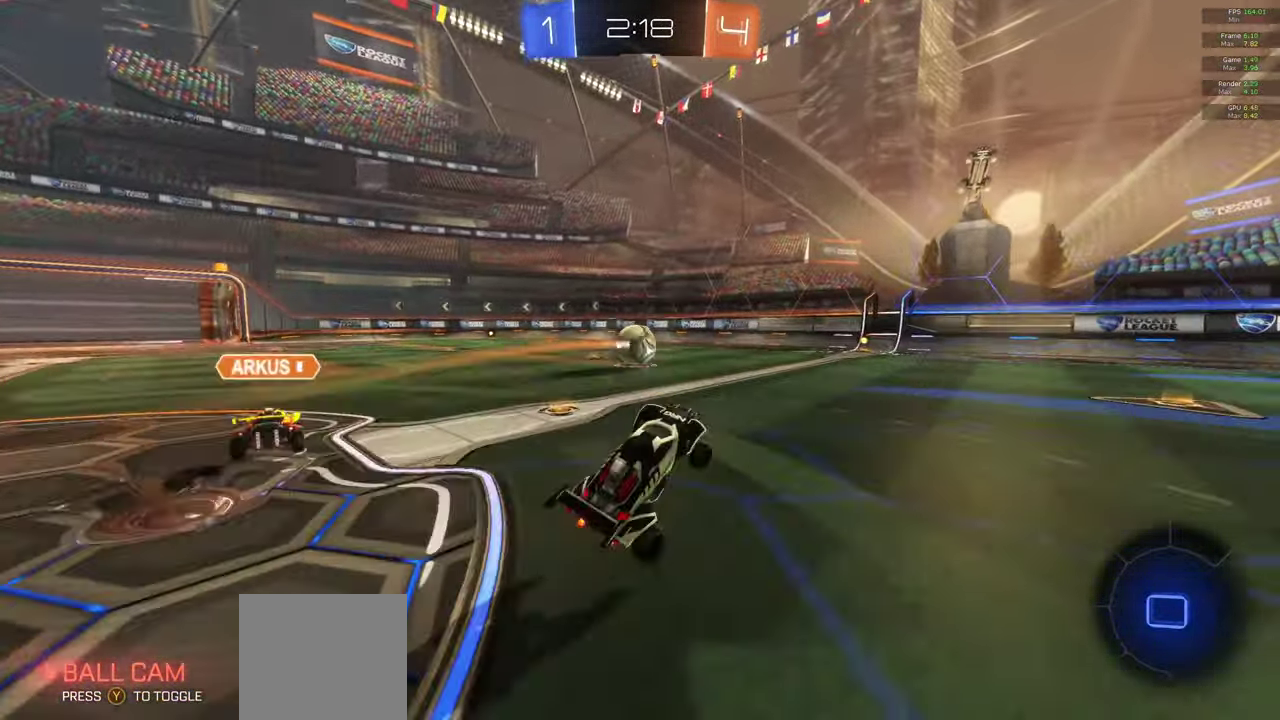
{"buttons": ["A", "R2"], "left_stick": "center", "right_stick": "center", "events": [[83, "left_stick", "right"], [233, "left_stick", "center"], [333, "R2", "down"], [433, "A", "down"]]}